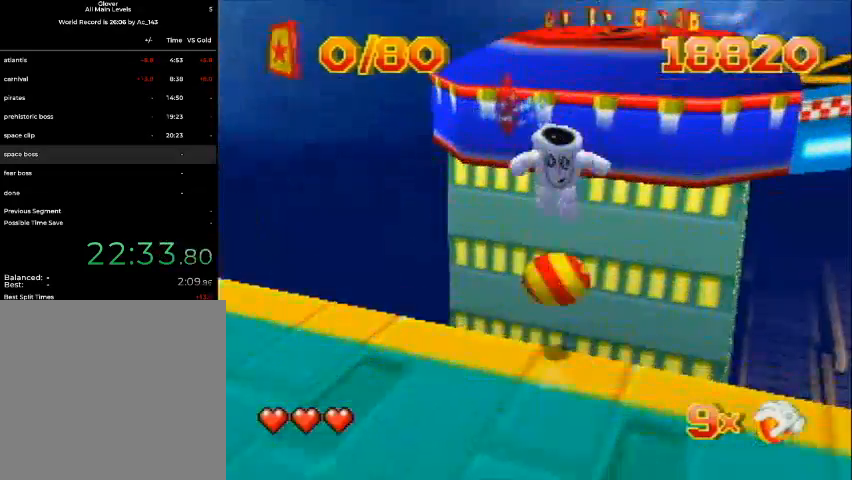
Gameplay with a controller (Nintendo layout); each line is a JSON object with the inputs held at the frame after it. "events" lists button and stick changes between this image and that frame as [ms after this image, input, new state], when the widget could be followed in between. Not read: L3 R3 Z.
{"buttons": ["DPAD_UP", "DPAD_RIGHT"], "left_stick": "center"}
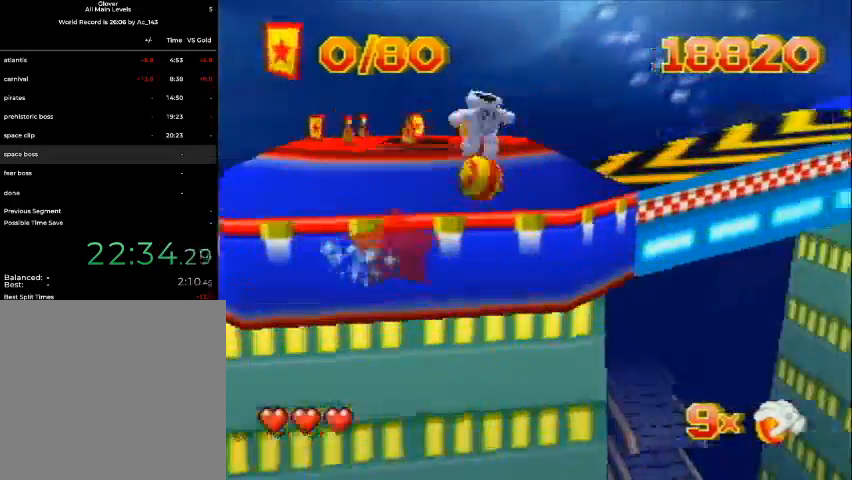
{"buttons": ["DPAD_RIGHT"], "left_stick": "center", "events": [[100, "DPAD_UP", "up"]]}
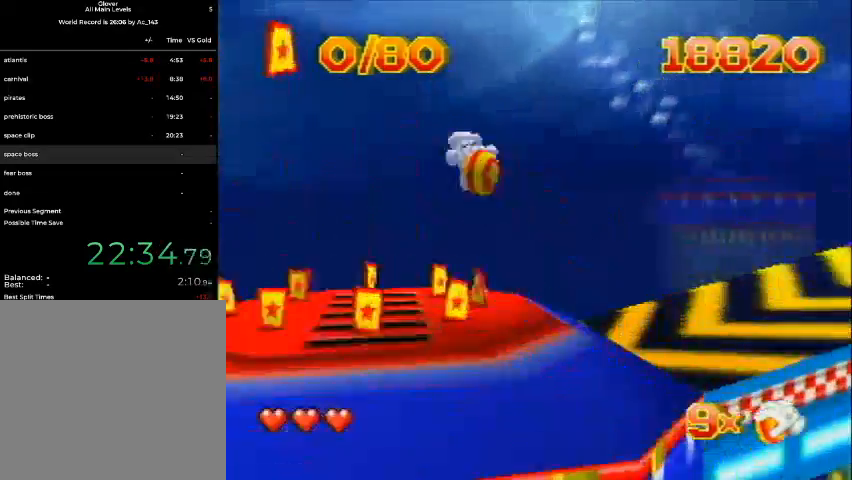
{"buttons": ["DPAD_UP"], "left_stick": "center", "events": [[267, "DPAD_UP", "down"], [500, "DPAD_RIGHT", "up"]]}
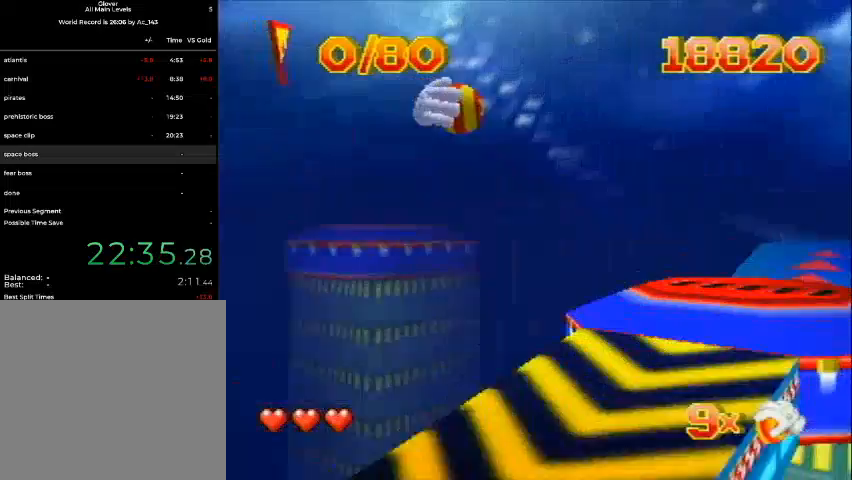
{"buttons": ["DPAD_UP", "DPAD_RIGHT"], "left_stick": "center", "events": [[467, "DPAD_RIGHT", "down"]]}
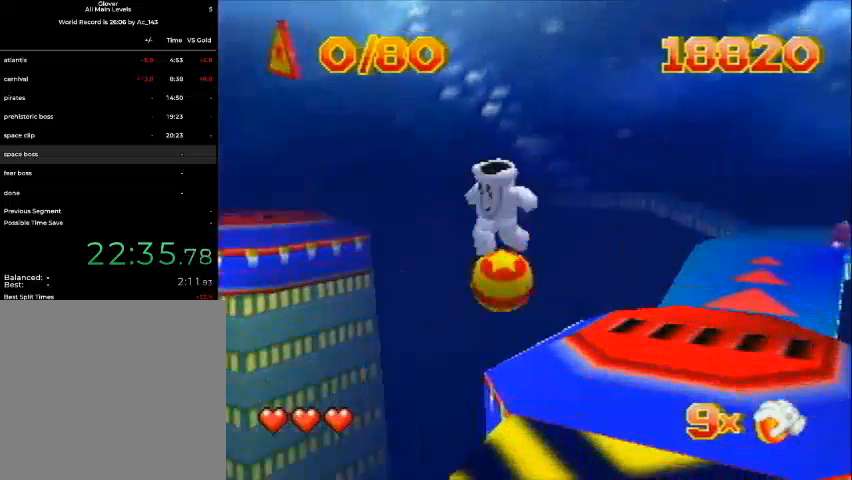
{"buttons": ["DPAD_UP", "DPAD_RIGHT"], "left_stick": "center", "events": []}
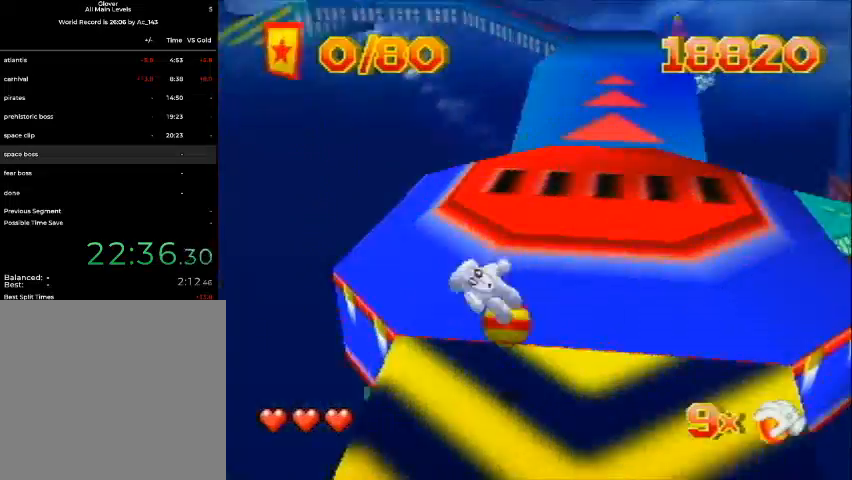
{"buttons": ["DPAD_UP", "DPAD_LEFT"], "left_stick": "center", "events": [[67, "DPAD_RIGHT", "up"], [500, "DPAD_LEFT", "down"]]}
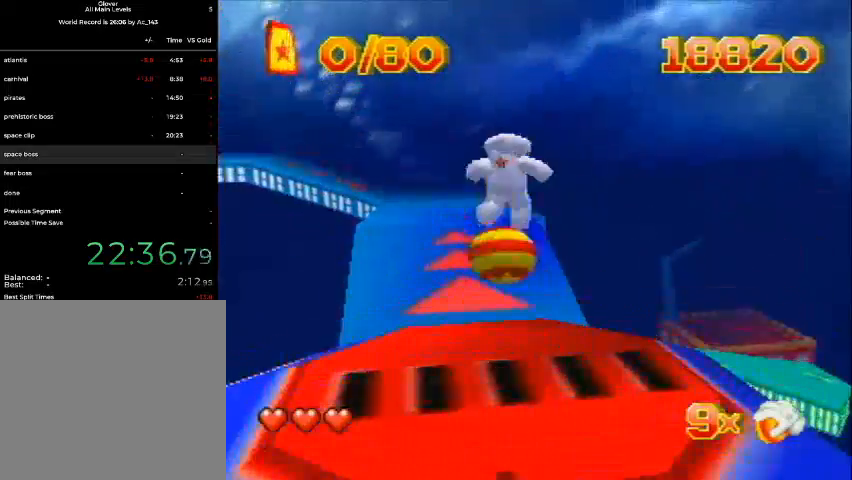
{"buttons": ["DPAD_UP"], "left_stick": "center", "events": [[100, "DPAD_LEFT", "up"], [333, "DPAD_LEFT", "down"], [433, "DPAD_LEFT", "up"]]}
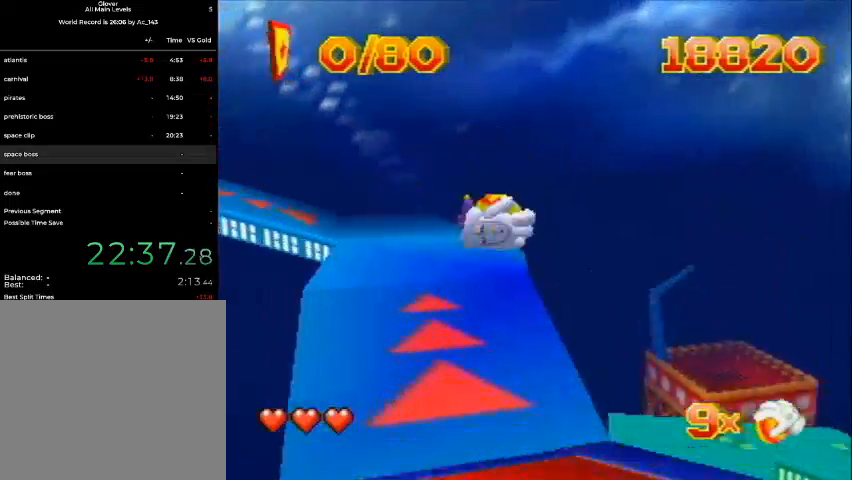
{"buttons": ["DPAD_UP"], "left_stick": "center", "events": []}
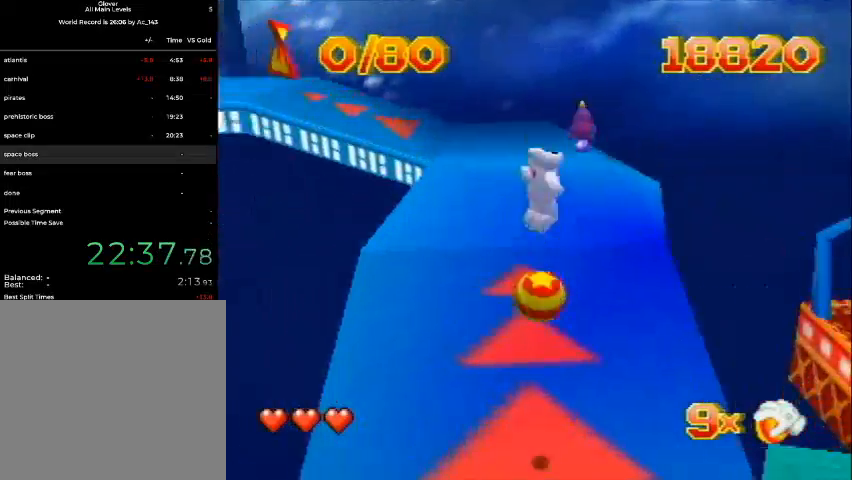
{"buttons": ["DPAD_UP", "DPAD_LEFT"], "left_stick": "center", "events": [[400, "DPAD_LEFT", "down"]]}
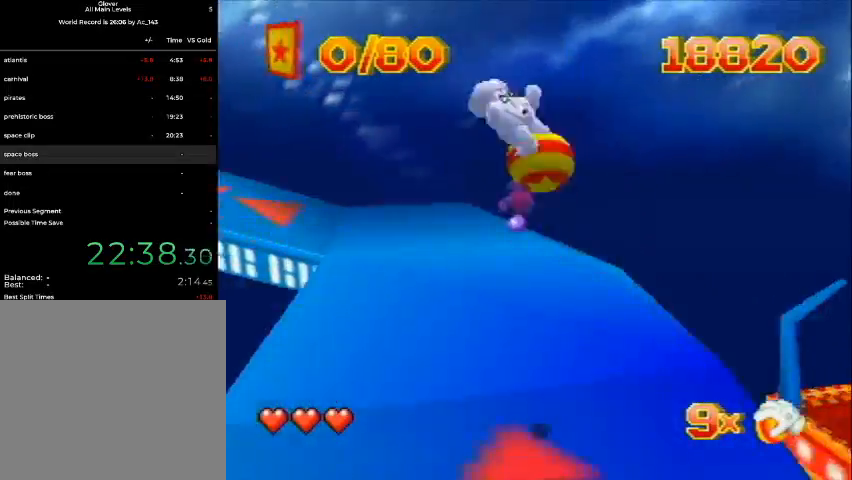
{"buttons": ["DPAD_UP", "DPAD_LEFT"], "left_stick": "center", "events": []}
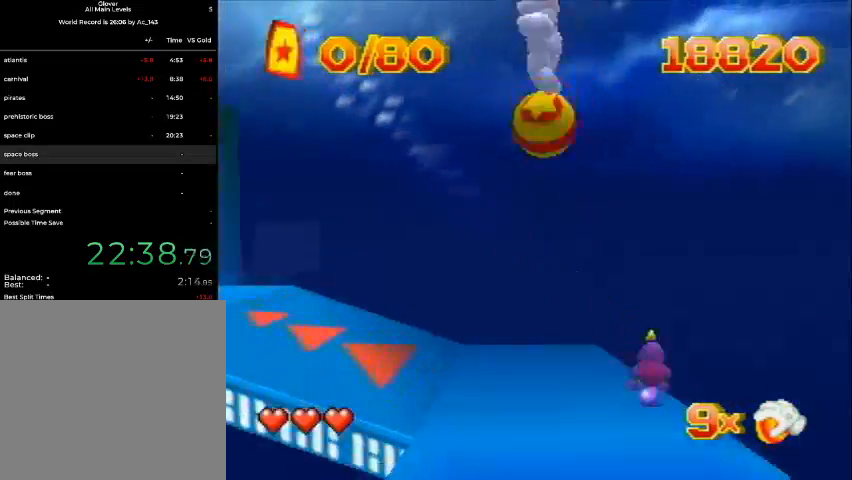
{"buttons": ["DPAD_UP", "DPAD_LEFT"], "left_stick": "center", "events": [[333, "DPAD_LEFT", "up"], [500, "DPAD_LEFT", "down"]]}
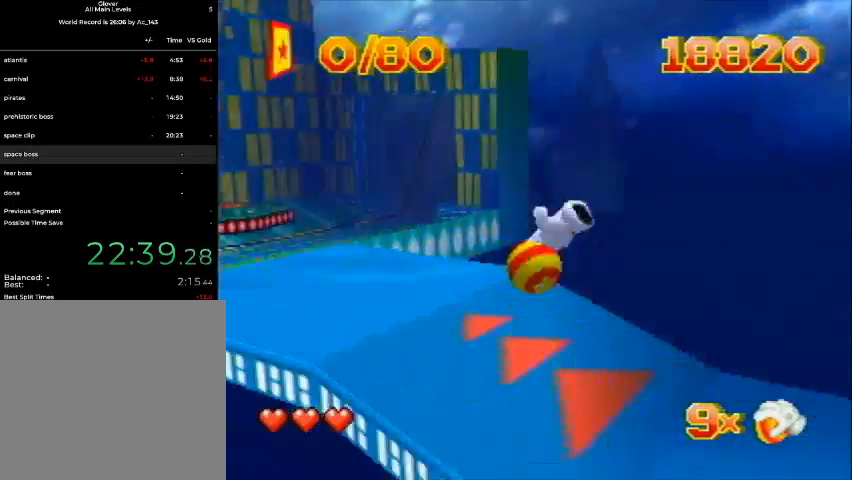
{"buttons": ["DPAD_UP", "DPAD_RIGHT"], "left_stick": "center", "events": [[200, "DPAD_LEFT", "up"], [467, "DPAD_RIGHT", "down"]]}
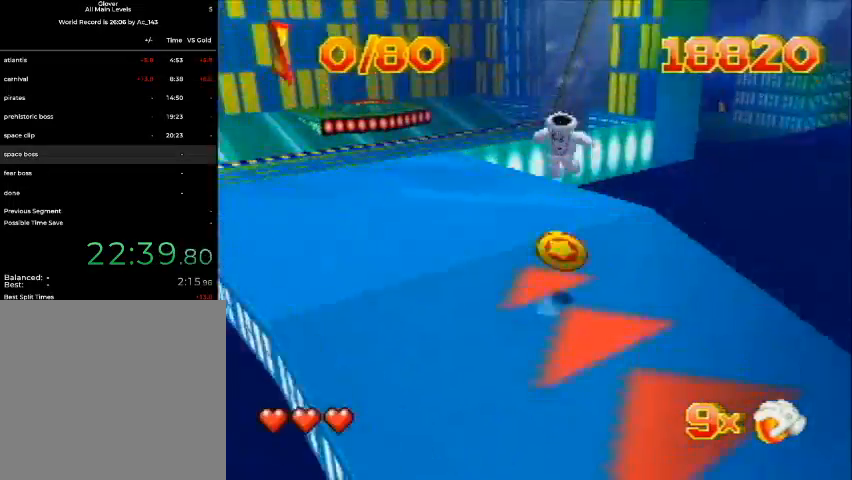
{"buttons": ["DPAD_UP", "DPAD_RIGHT"], "left_stick": "center", "events": []}
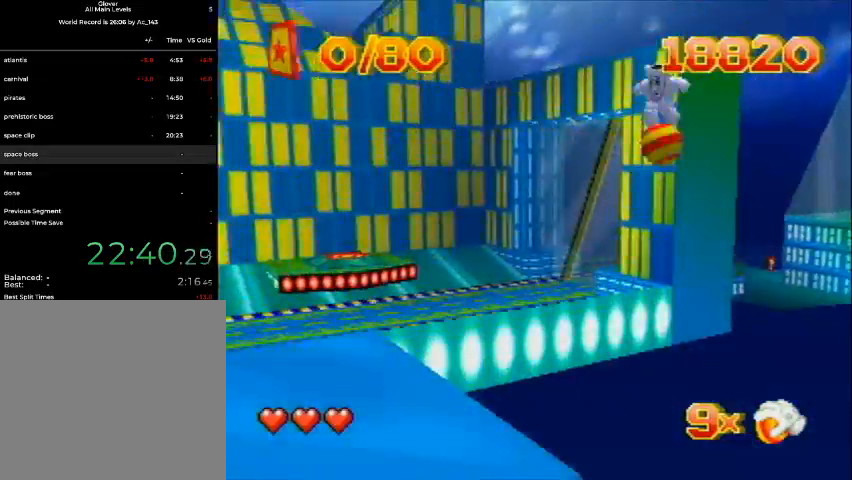
{"buttons": ["DPAD_UP", "DPAD_LEFT"], "left_stick": "center", "events": [[33, "DPAD_RIGHT", "up"], [67, "DPAD_LEFT", "down"]]}
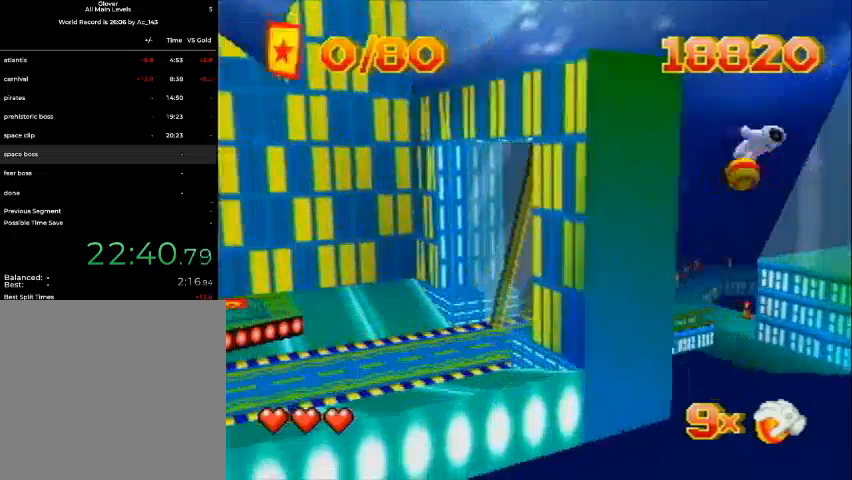
{"buttons": ["B", "DPAD_UP"], "left_stick": "center", "events": [[167, "B", "down"], [167, "DPAD_LEFT", "up"], [233, "DPAD_RIGHT", "down"], [367, "DPAD_RIGHT", "up"]]}
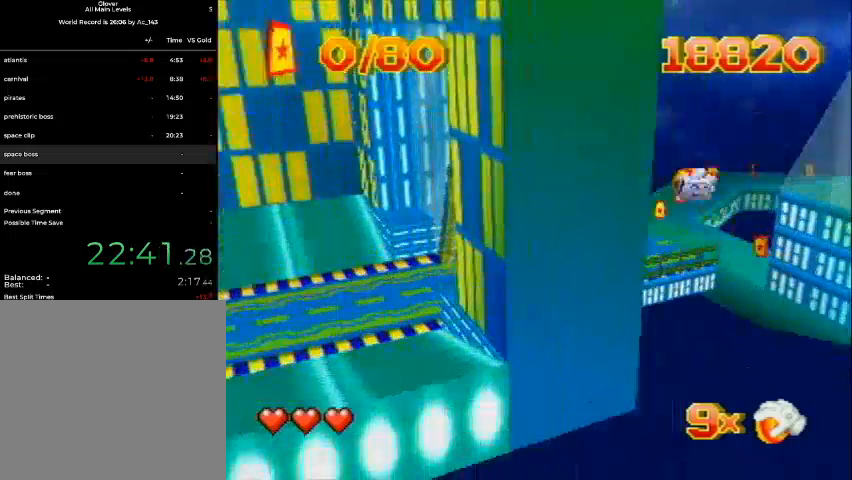
{"buttons": ["B", "DPAD_UP", "DPAD_LEFT"], "left_stick": "center", "events": [[167, "DPAD_LEFT", "down"], [267, "B", "up"], [333, "B", "down"]]}
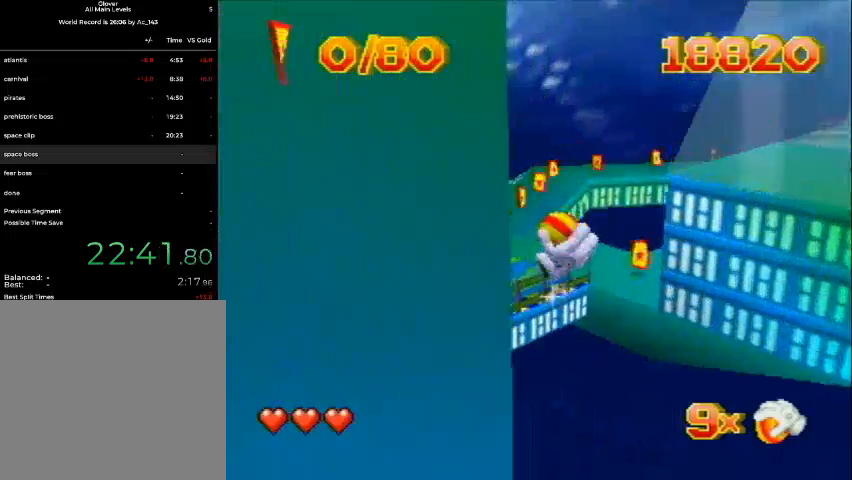
{"buttons": ["B", "DPAD_UP", "DPAD_LEFT"], "left_stick": "center", "events": [[67, "DPAD_LEFT", "up"], [467, "DPAD_LEFT", "down"]]}
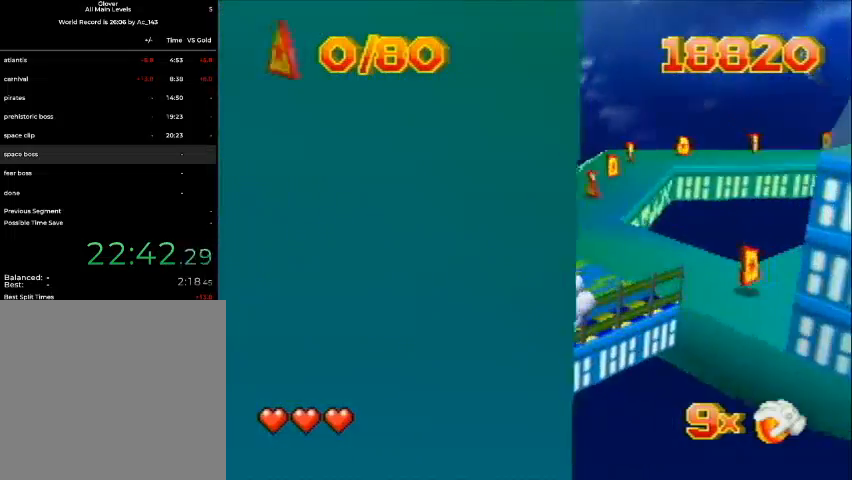
{"buttons": ["B", "DPAD_UP"], "left_stick": "center", "events": [[200, "B", "up"], [267, "B", "down"], [367, "DPAD_LEFT", "up"]]}
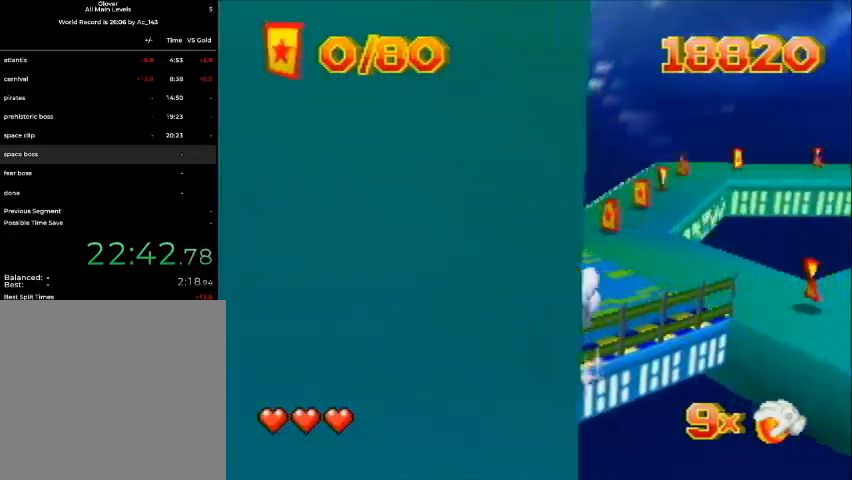
{"buttons": ["B", "DPAD_UP"], "left_stick": "center", "events": []}
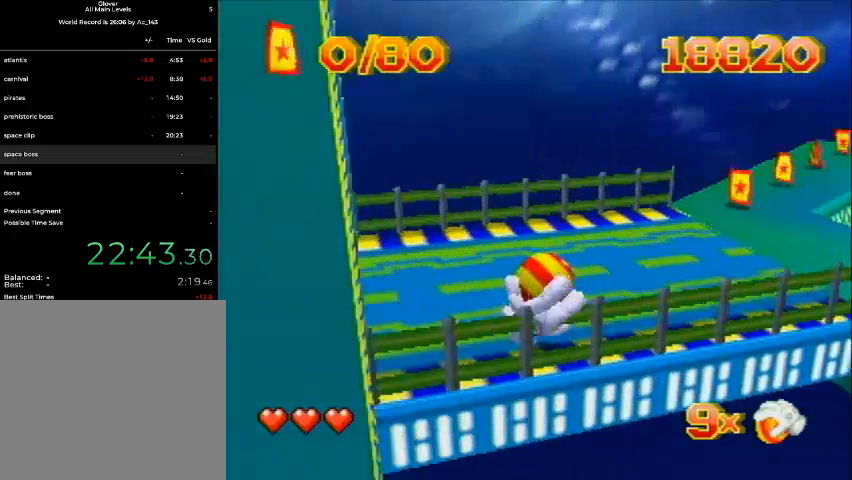
{"buttons": ["DPAD_UP", "DPAD_RIGHT"], "left_stick": "center", "events": [[67, "B", "up"], [200, "B", "down"], [233, "DPAD_RIGHT", "down"], [300, "B", "up"]]}
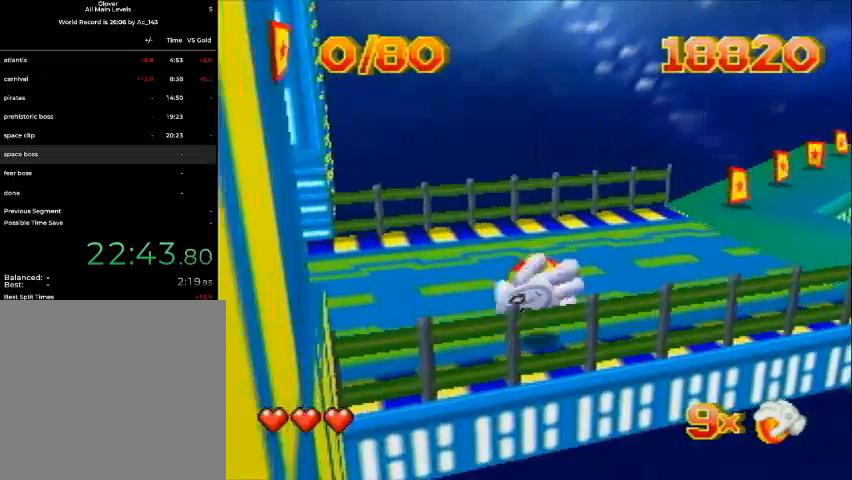
{"buttons": ["B", "DPAD_UP"], "left_stick": "center", "events": [[400, "B", "down"], [433, "DPAD_RIGHT", "up"]]}
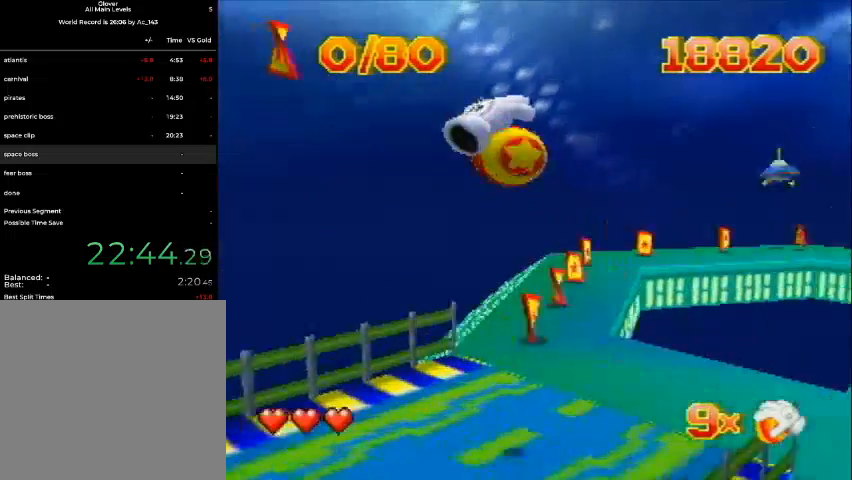
{"buttons": ["DPAD_UP", "DPAD_LEFT"], "left_stick": "center", "events": [[33, "DPAD_LEFT", "down"], [167, "DPAD_LEFT", "up"], [333, "B", "up"], [433, "DPAD_LEFT", "down"]]}
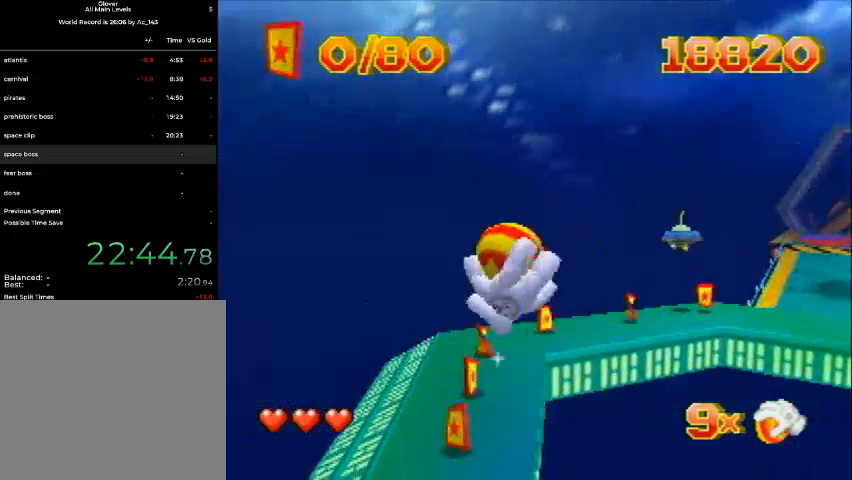
{"buttons": ["DPAD_UP", "DPAD_RIGHT"], "left_stick": "center", "events": [[133, "DPAD_LEFT", "up"], [233, "DPAD_RIGHT", "down"]]}
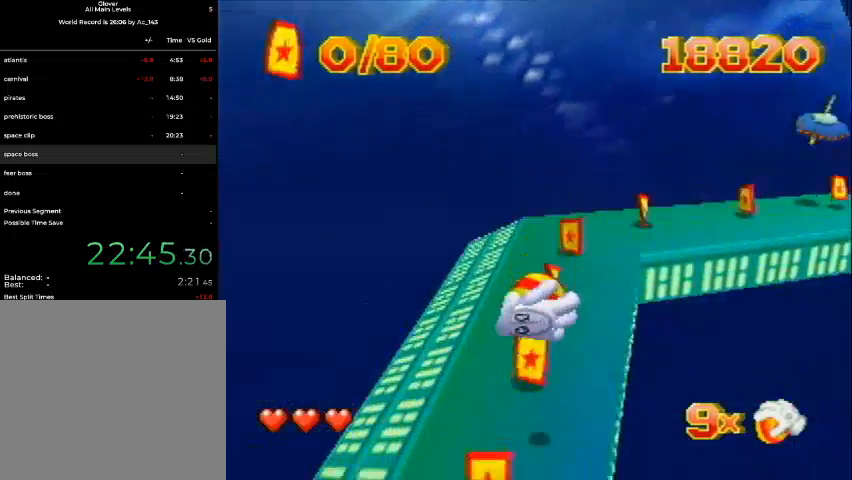
{"buttons": ["DPAD_UP", "DPAD_RIGHT"], "left_stick": "center", "events": []}
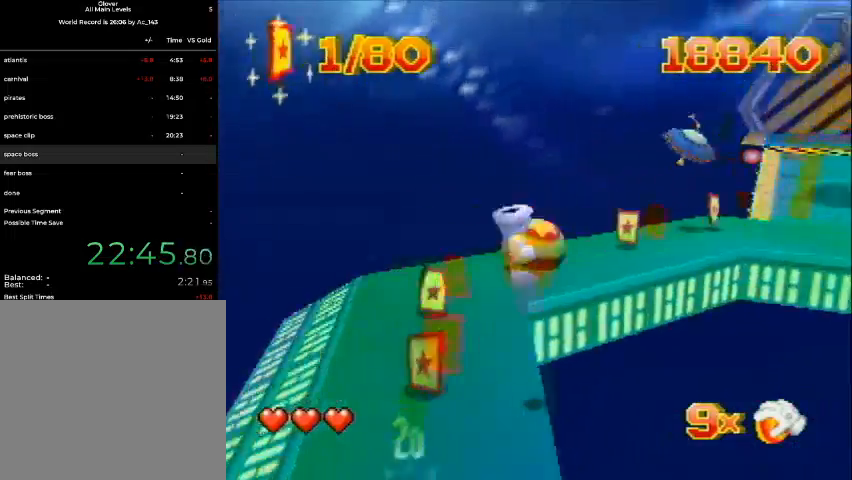
{"buttons": ["DPAD_UP", "DPAD_LEFT"], "left_stick": "center", "events": [[333, "DPAD_RIGHT", "up"], [433, "DPAD_LEFT", "down"]]}
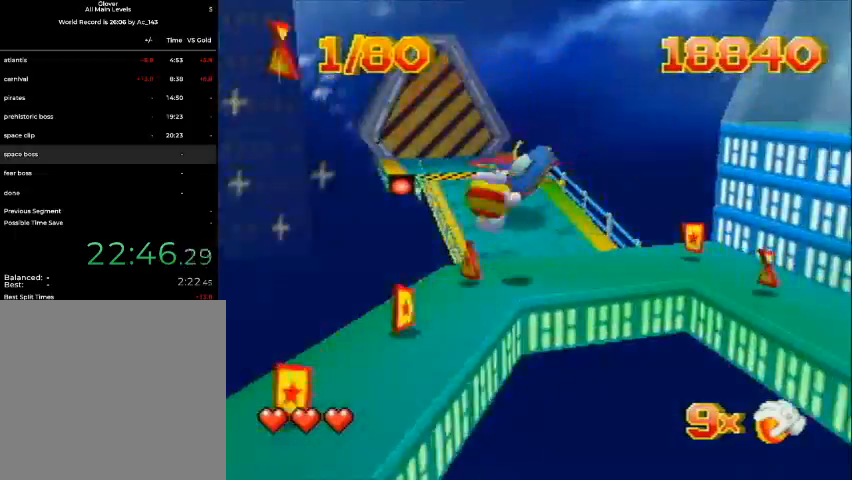
{"buttons": ["DPAD_UP", "DPAD_LEFT"], "left_stick": "center", "events": [[133, "DPAD_LEFT", "up"], [200, "DPAD_RIGHT", "down"], [367, "DPAD_RIGHT", "up"], [433, "DPAD_LEFT", "down"]]}